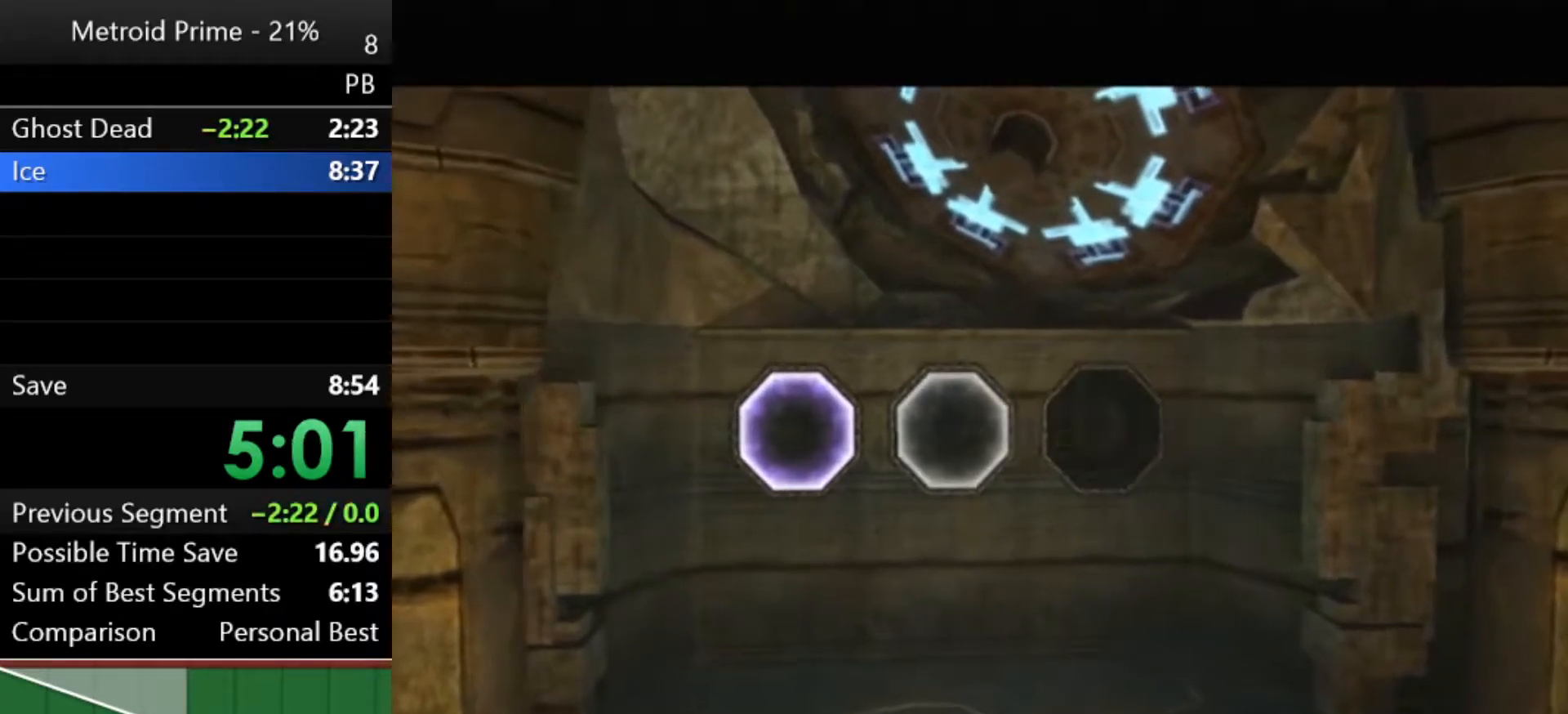
Gameplay with a controller (Nintendo layout); each line is a JSON object with the inputs held at the frame after it (dt_ms = milliseconds from this image to that frame). "events" lists button and stick changes between this image and that frame as [ms after this image, input, new state], when the widget could be followed in between. Not read: L3 R3.
{"dt_ms": 500, "buttons": [], "left_stick": "down-right", "right_stick": "center", "events": [[33, "left_stick", "down-right"]]}
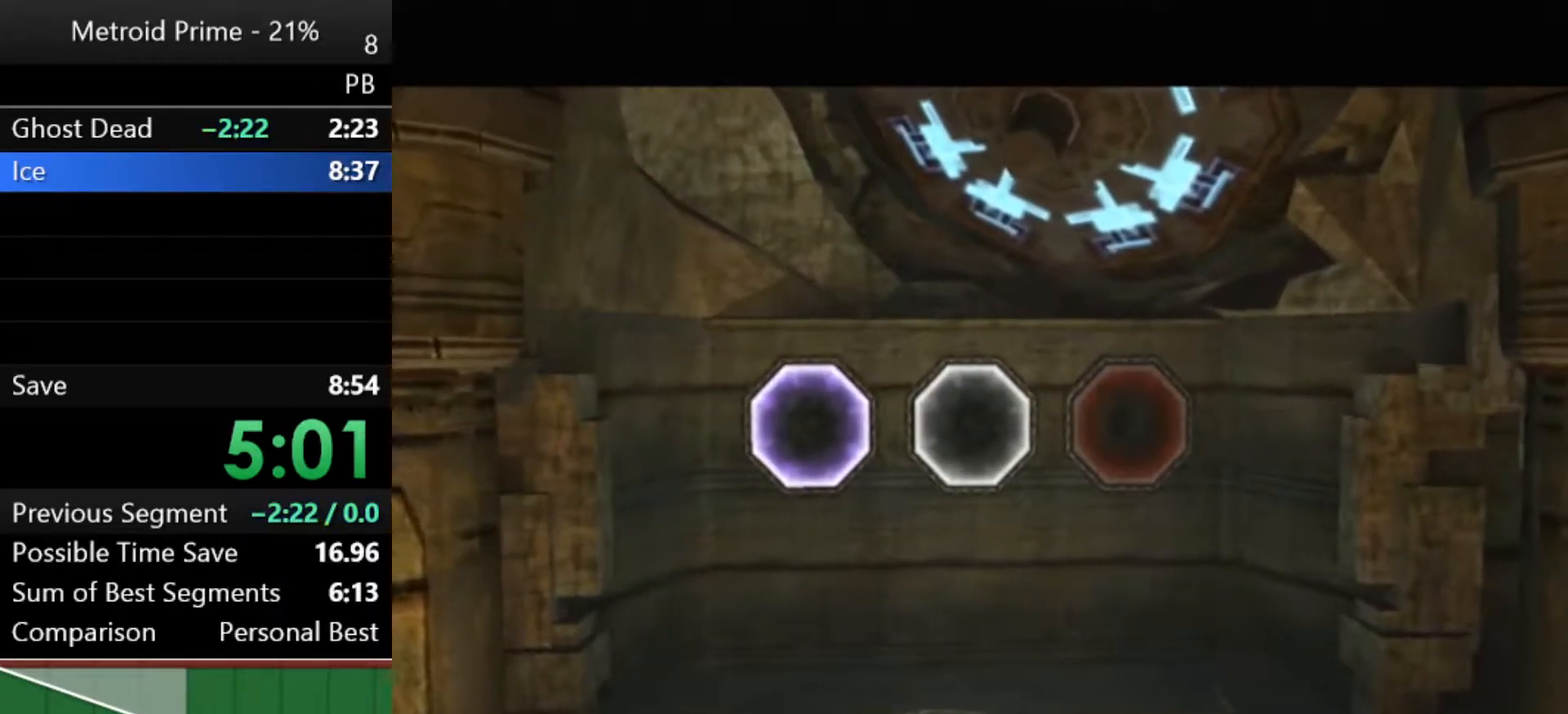
{"dt_ms": 500, "buttons": [], "left_stick": "down-right", "right_stick": "center", "events": []}
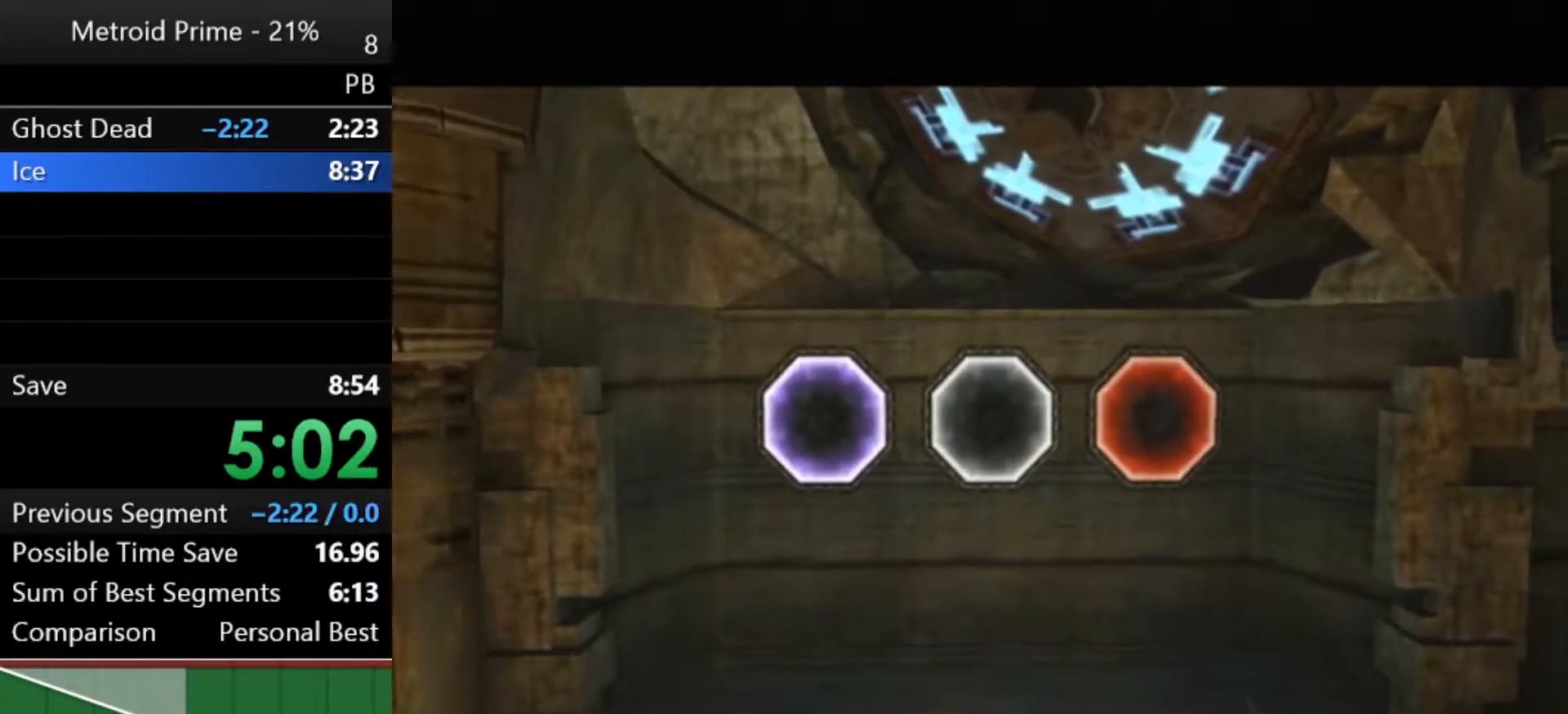
{"dt_ms": 500, "buttons": [], "left_stick": "down-right", "right_stick": "center", "events": []}
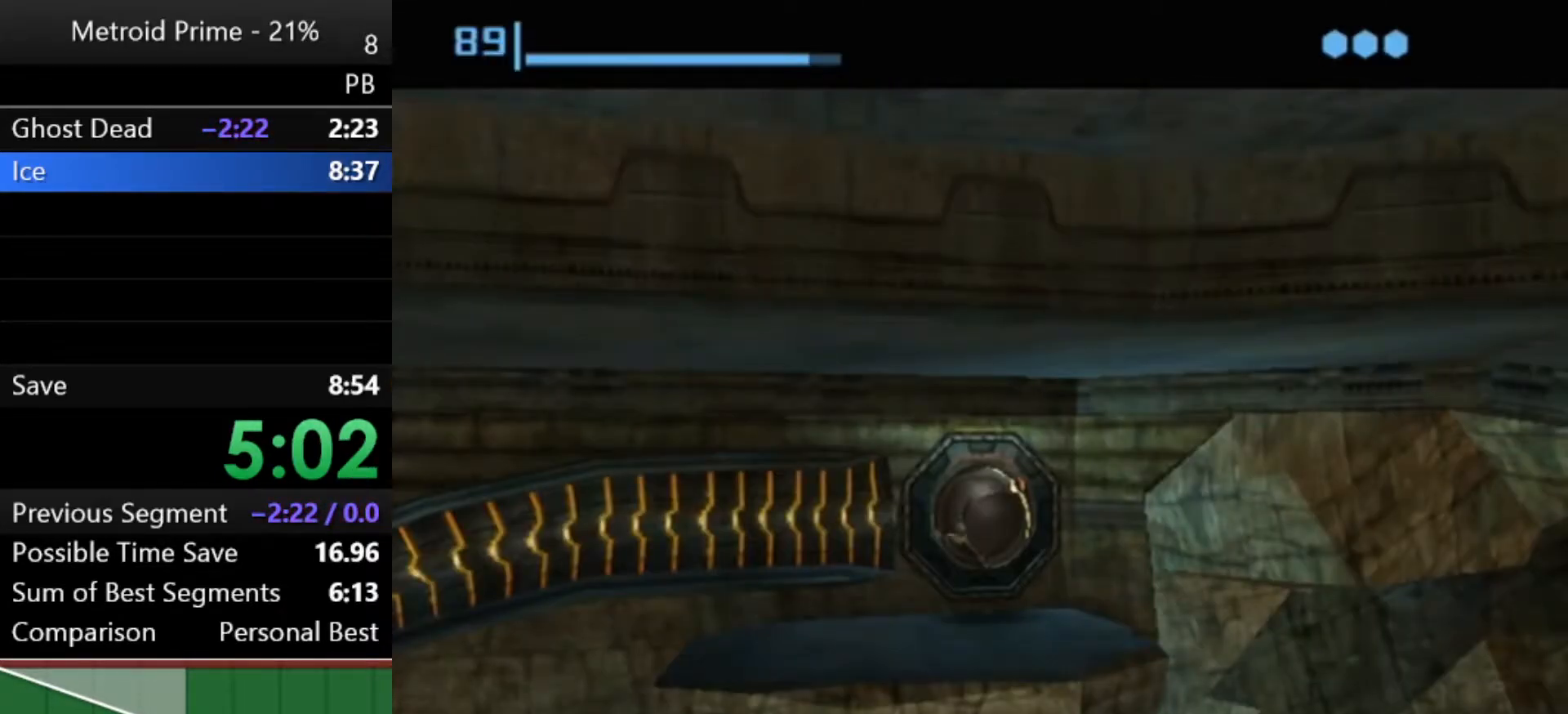
{"dt_ms": 500, "buttons": [], "left_stick": "down-right", "right_stick": "center", "events": []}
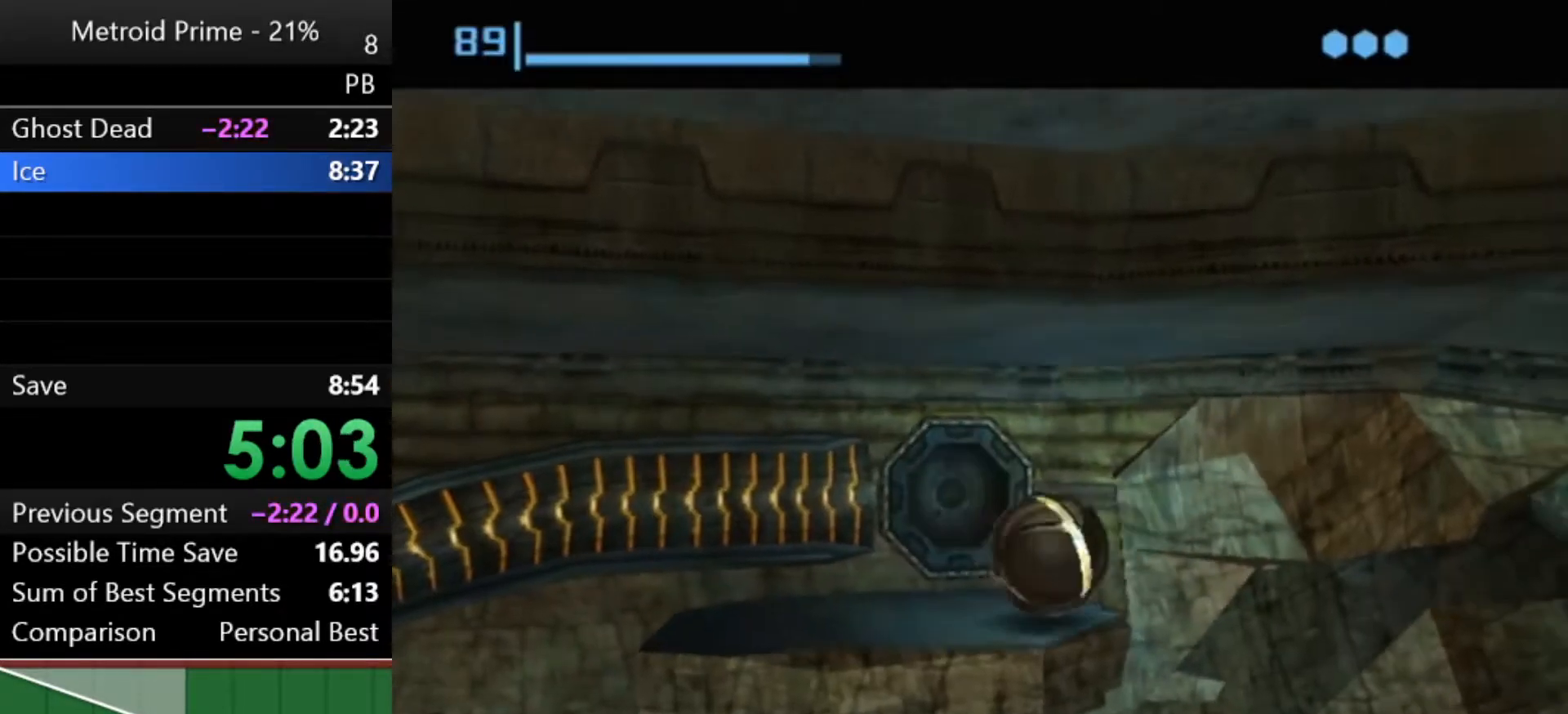
{"dt_ms": 500, "buttons": [], "left_stick": "center", "right_stick": "center", "events": [[183, "X", "down"], [183, "left_stick", "center"], [283, "X", "up"]]}
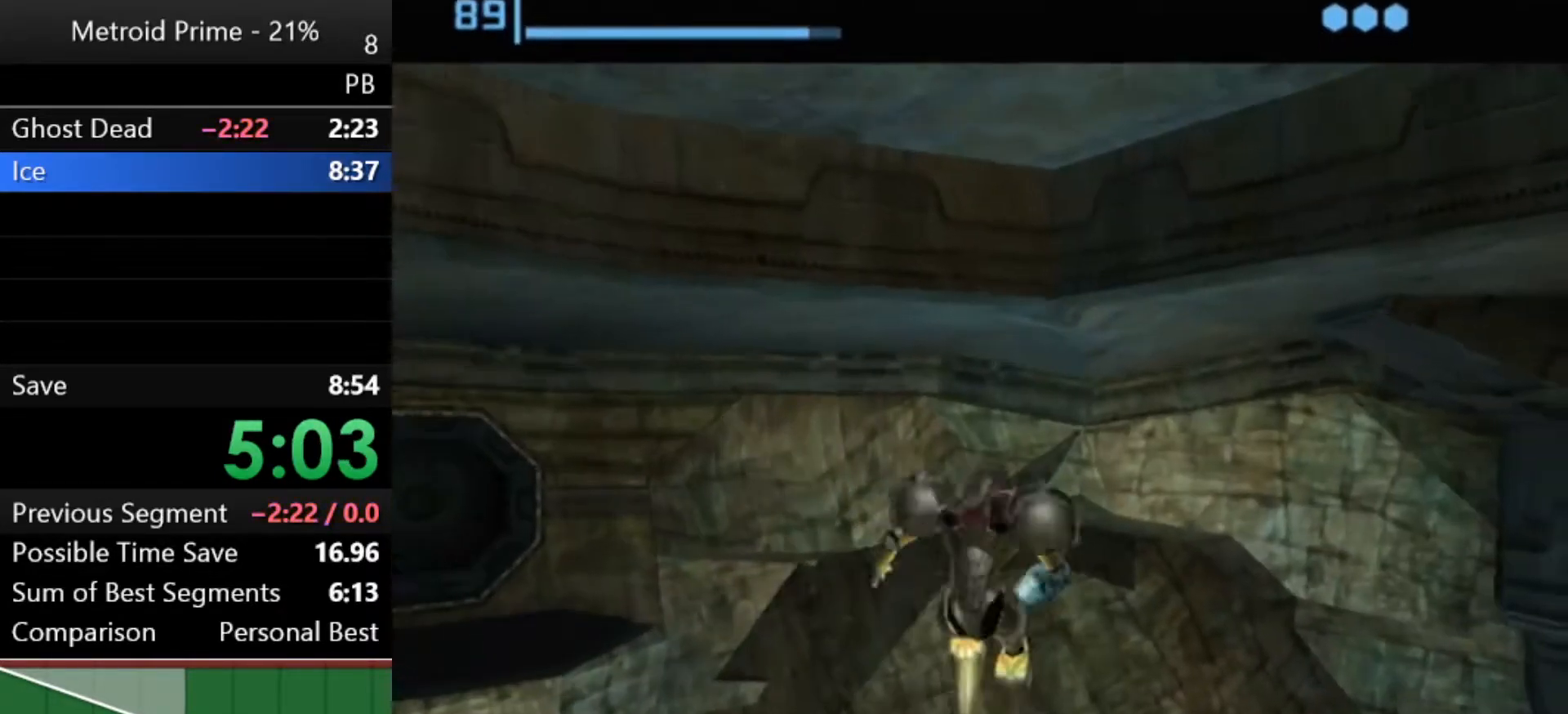
{"dt_ms": 500, "buttons": [], "left_stick": "center", "right_stick": "center", "events": []}
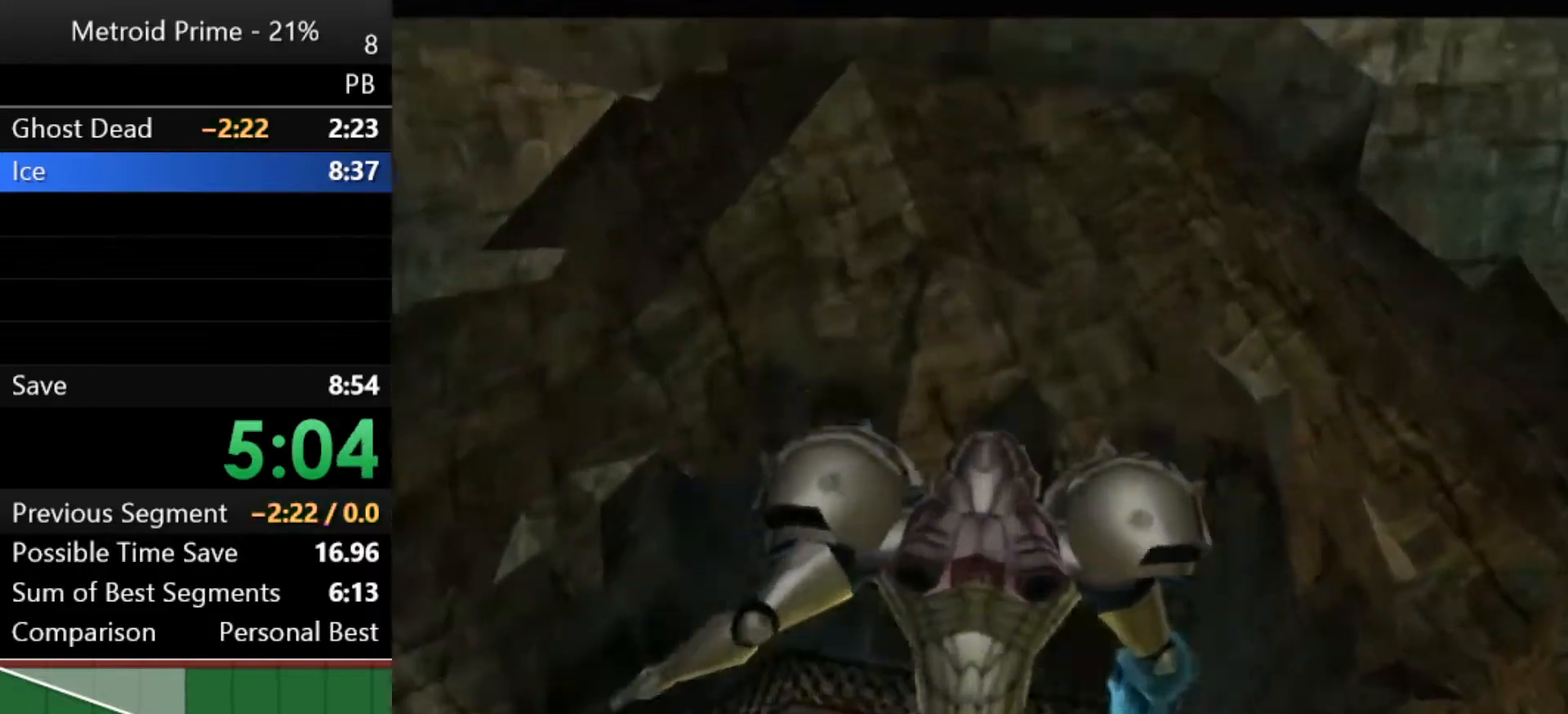
{"dt_ms": 500, "buttons": ["DPAD_LEFT"], "left_stick": "left", "right_stick": "center", "events": [[150, "left_stick", "left"], [400, "DPAD_UP", "down"], [467, "DPAD_LEFT", "down"], [467, "DPAD_UP", "up"]]}
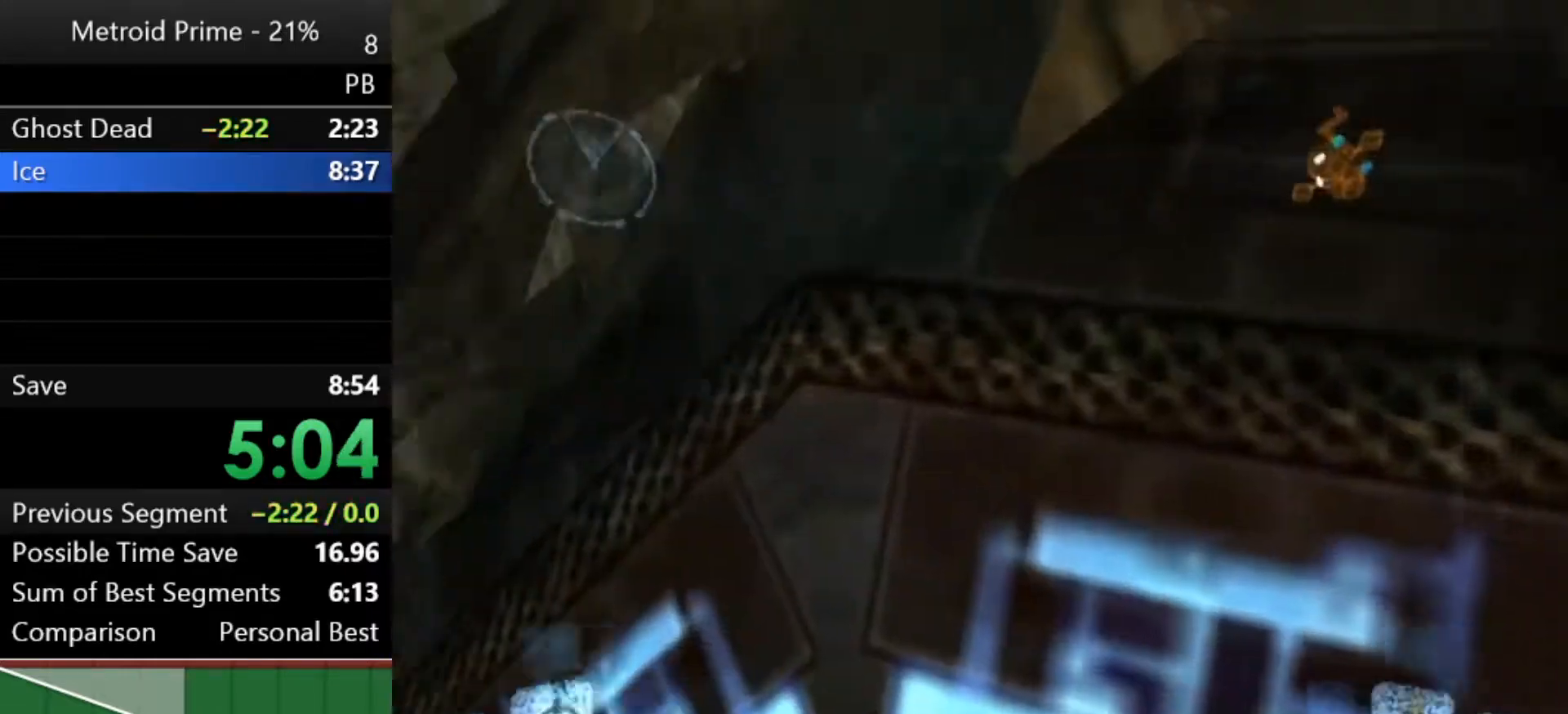
{"dt_ms": 500, "buttons": ["R1"], "left_stick": "left", "right_stick": "center", "events": [[33, "DPAD_LEFT", "up"], [417, "R1", "down"]]}
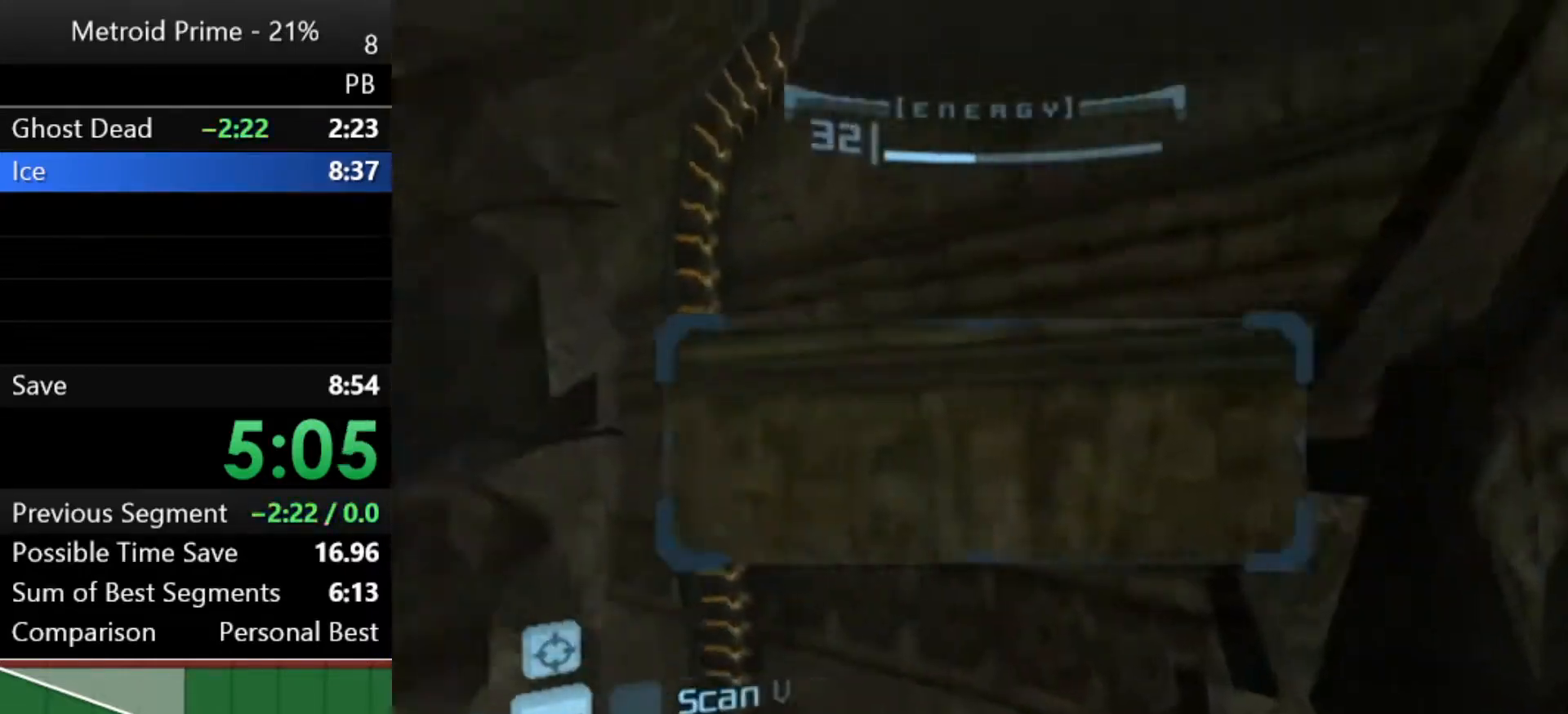
{"dt_ms": 500, "buttons": ["R1"], "left_stick": "up-left", "right_stick": "center", "events": [[117, "left_stick", "up-left"]]}
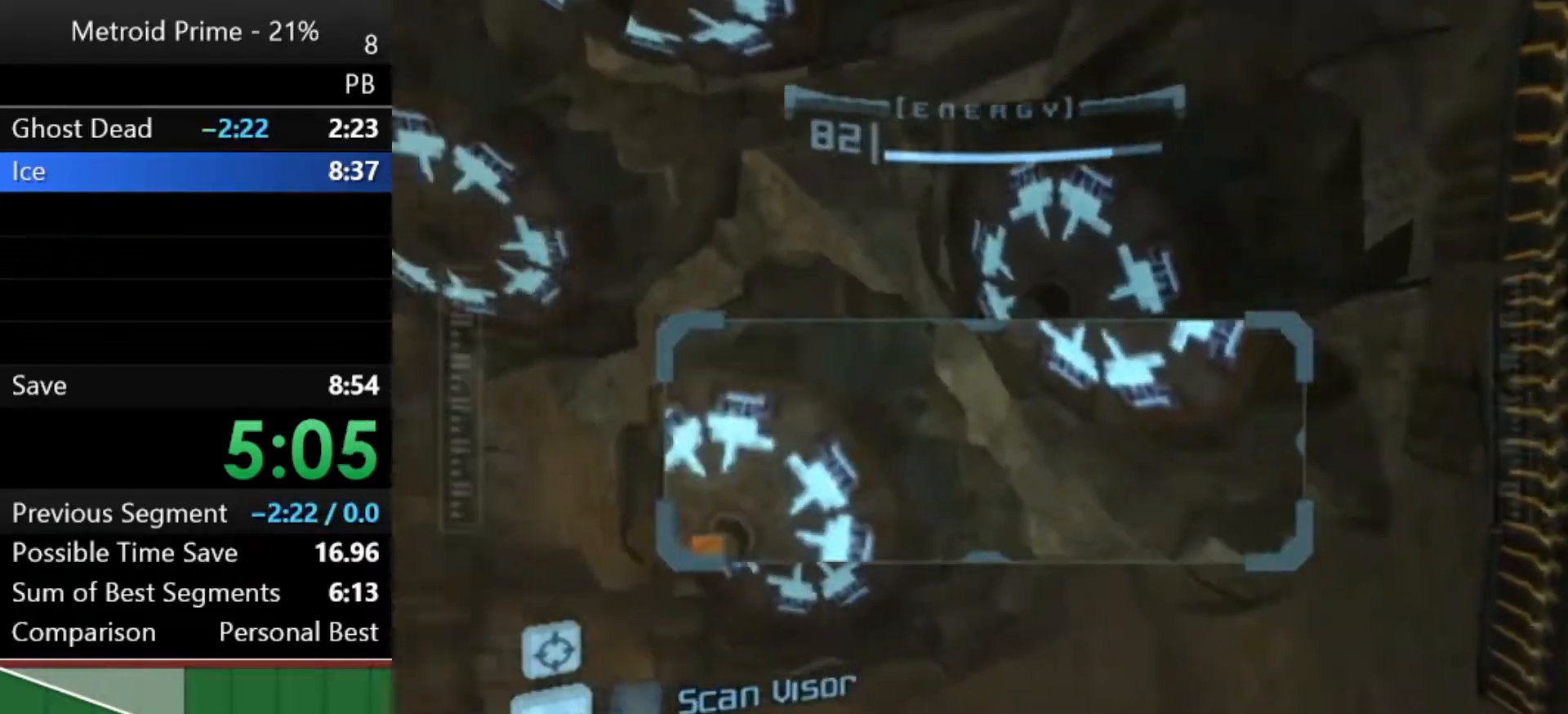
{"dt_ms": 1000, "buttons": [], "left_stick": "center", "right_stick": "center", "events": [[183, "L1", "down"], [183, "R1", "up"], [183, "left_stick", "center"], [350, "B", "down"], [350, "left_stick", "left"], [400, "B", "up"], [533, "L1", "up"], [533, "left_stick", "center"], [833, "left_stick", "down-left"], [1000, "left_stick", "center"]]}
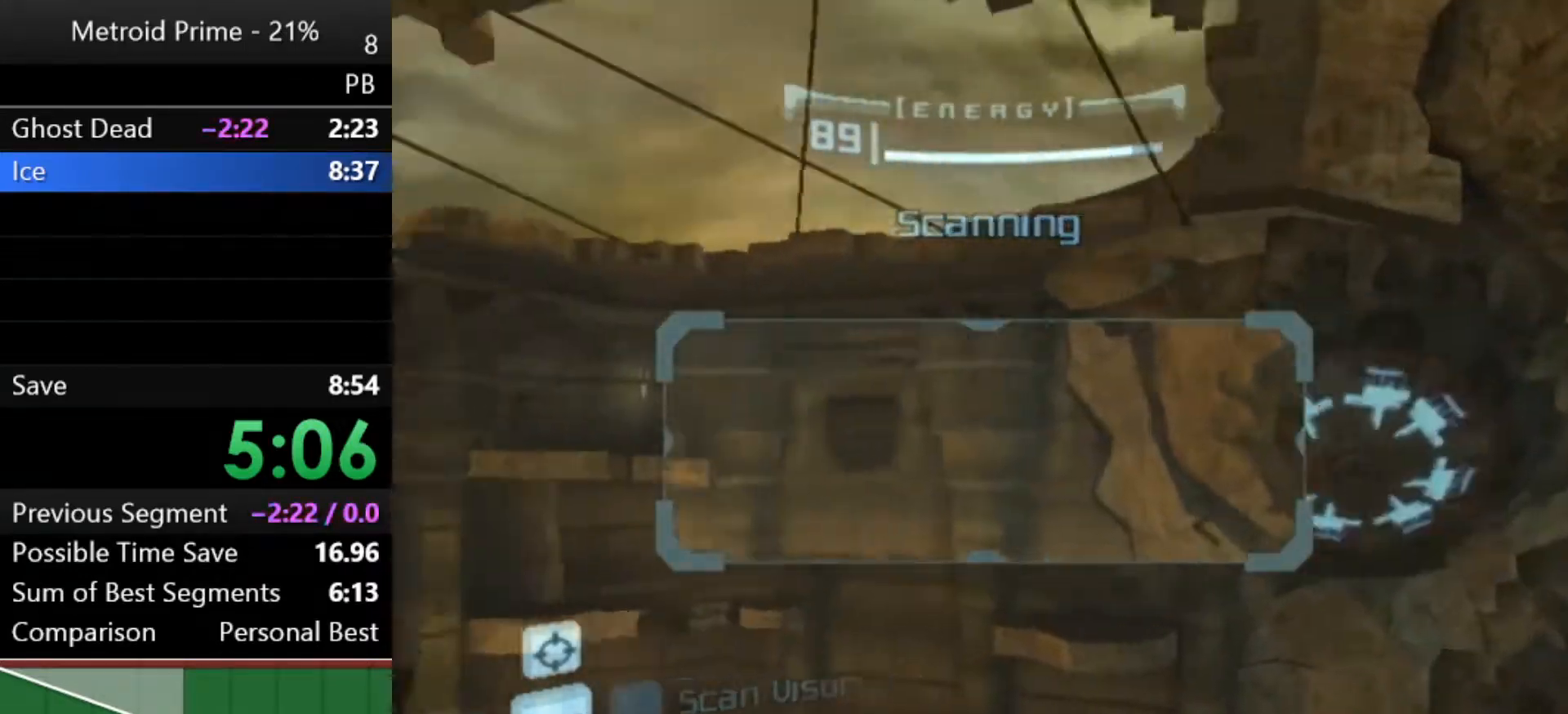
{"dt_ms": 500, "buttons": [], "left_stick": "left", "right_stick": "center", "events": [[150, "left_stick", "left"]]}
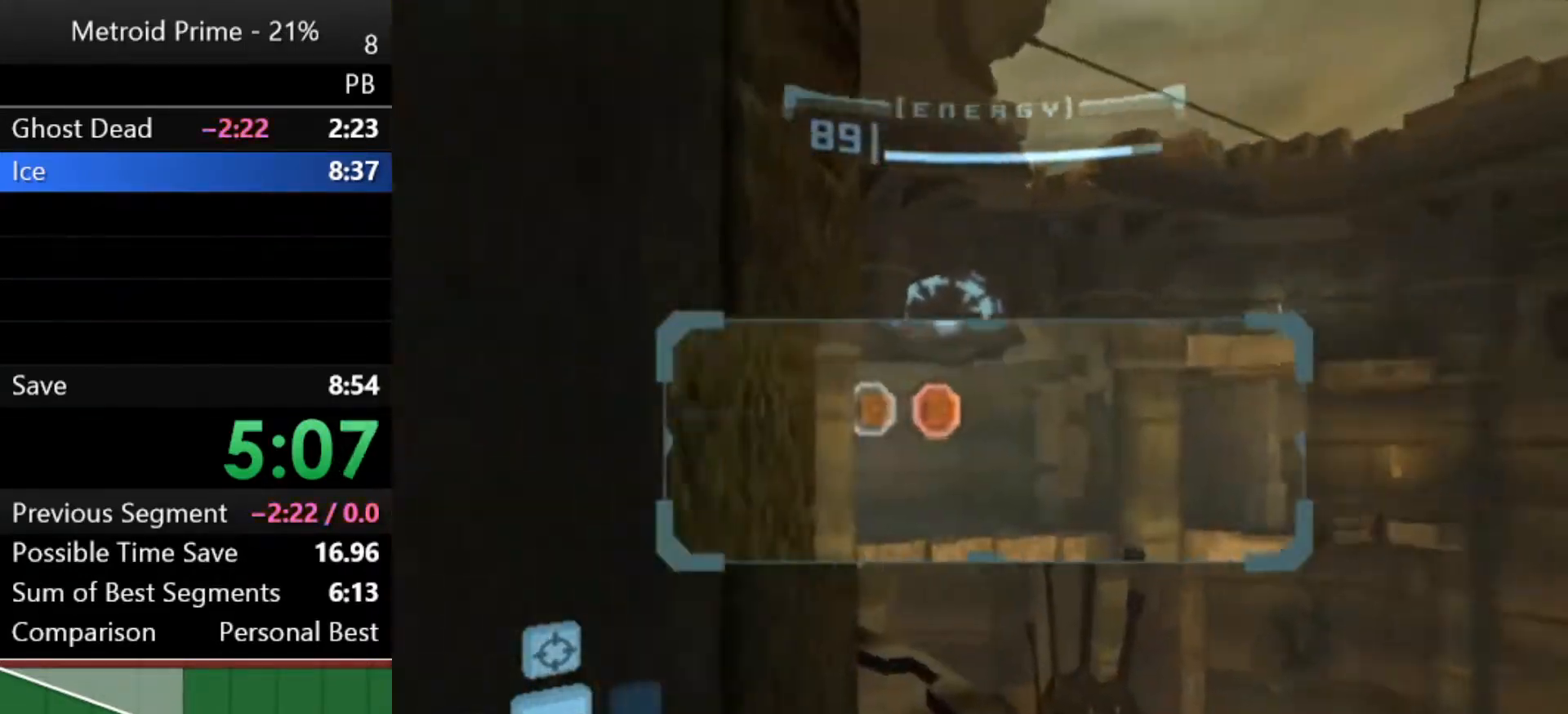
{"dt_ms": 500, "buttons": [], "left_stick": "left", "right_stick": "center", "events": [[100, "A", "down"], [150, "A", "up"]]}
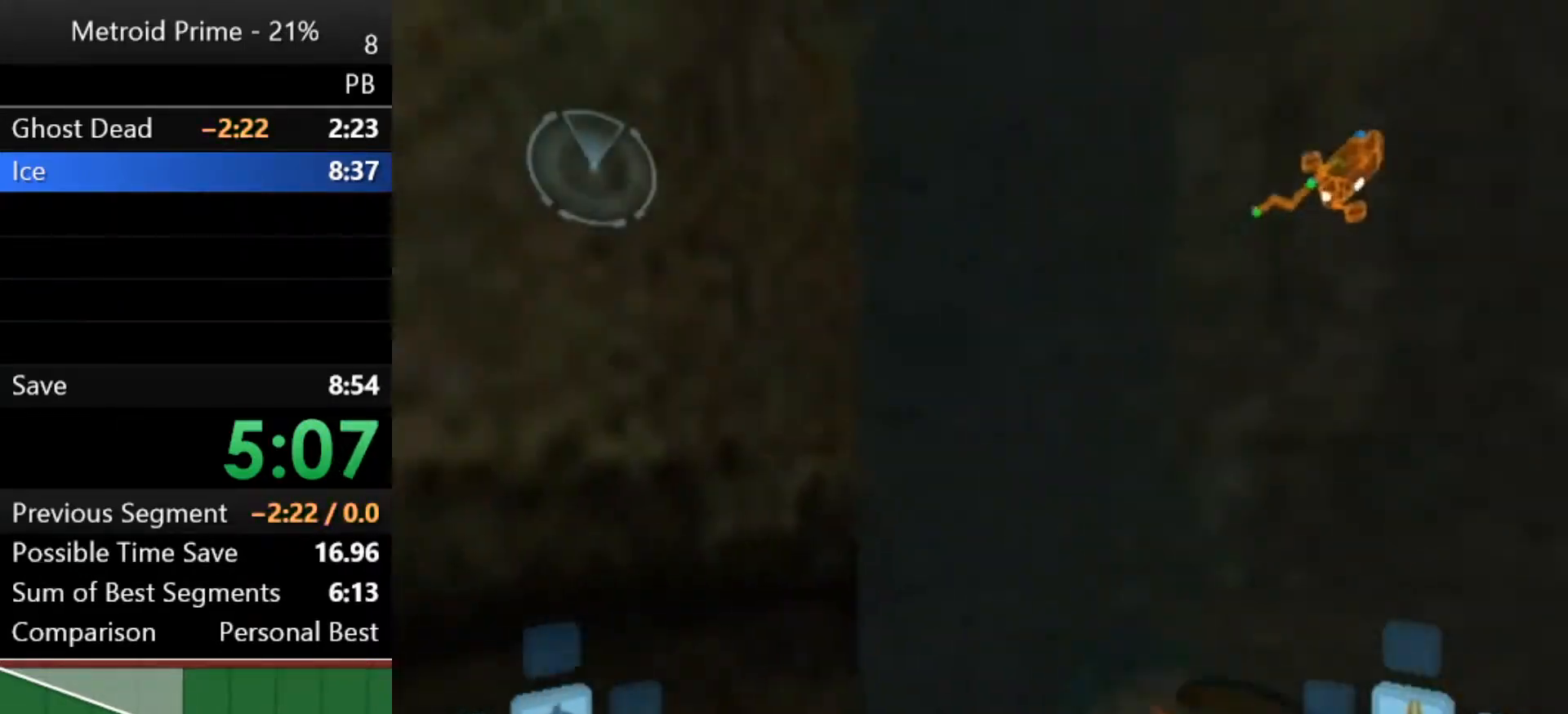
{"dt_ms": 500, "buttons": ["L1"], "left_stick": "center", "right_stick": "center", "events": [[183, "L1", "down"], [183, "left_stick", "up"], [467, "left_stick", "center"]]}
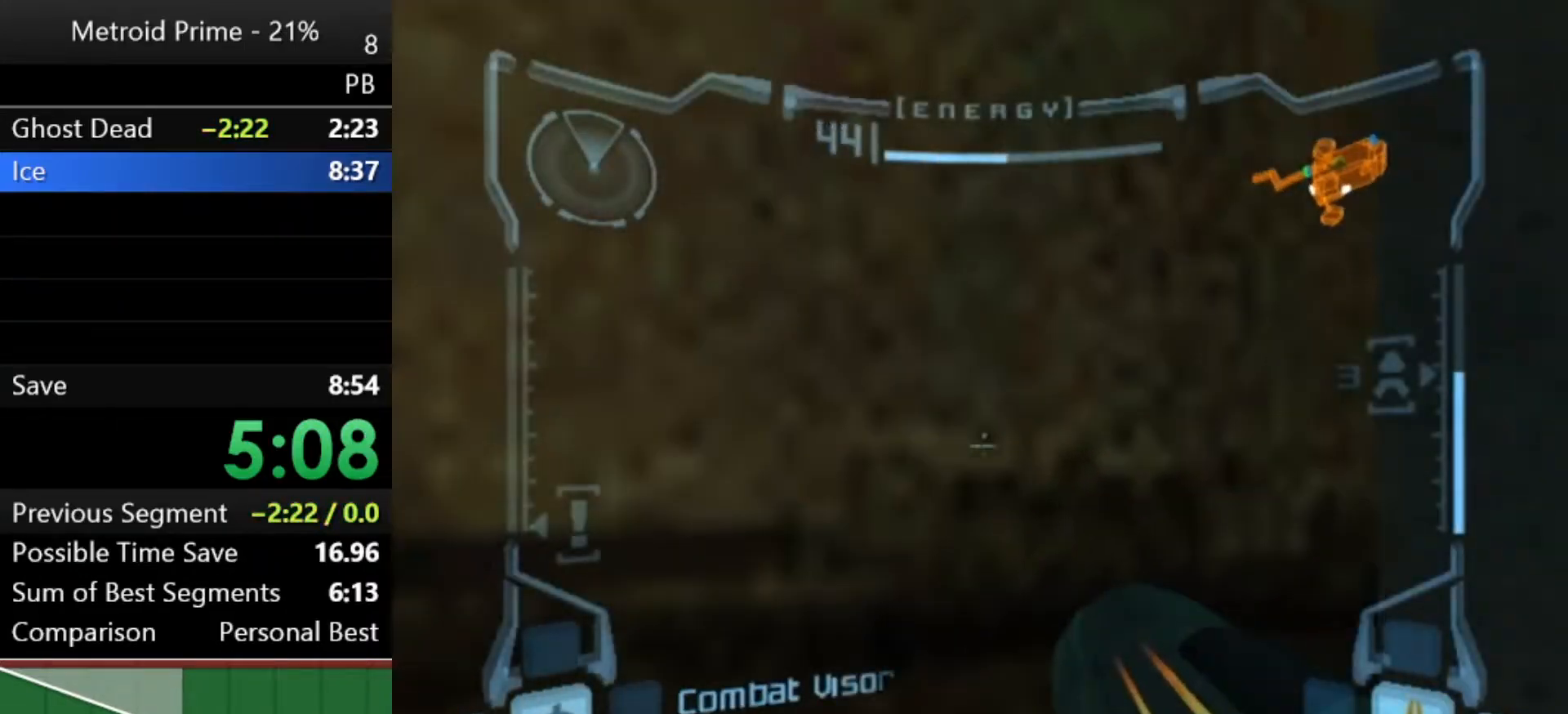
{"dt_ms": 500, "buttons": ["X"], "left_stick": "center", "right_stick": "center", "events": [[67, "L1", "up"], [150, "left_stick", "left"], [367, "left_stick", "center"], [467, "X", "down"]]}
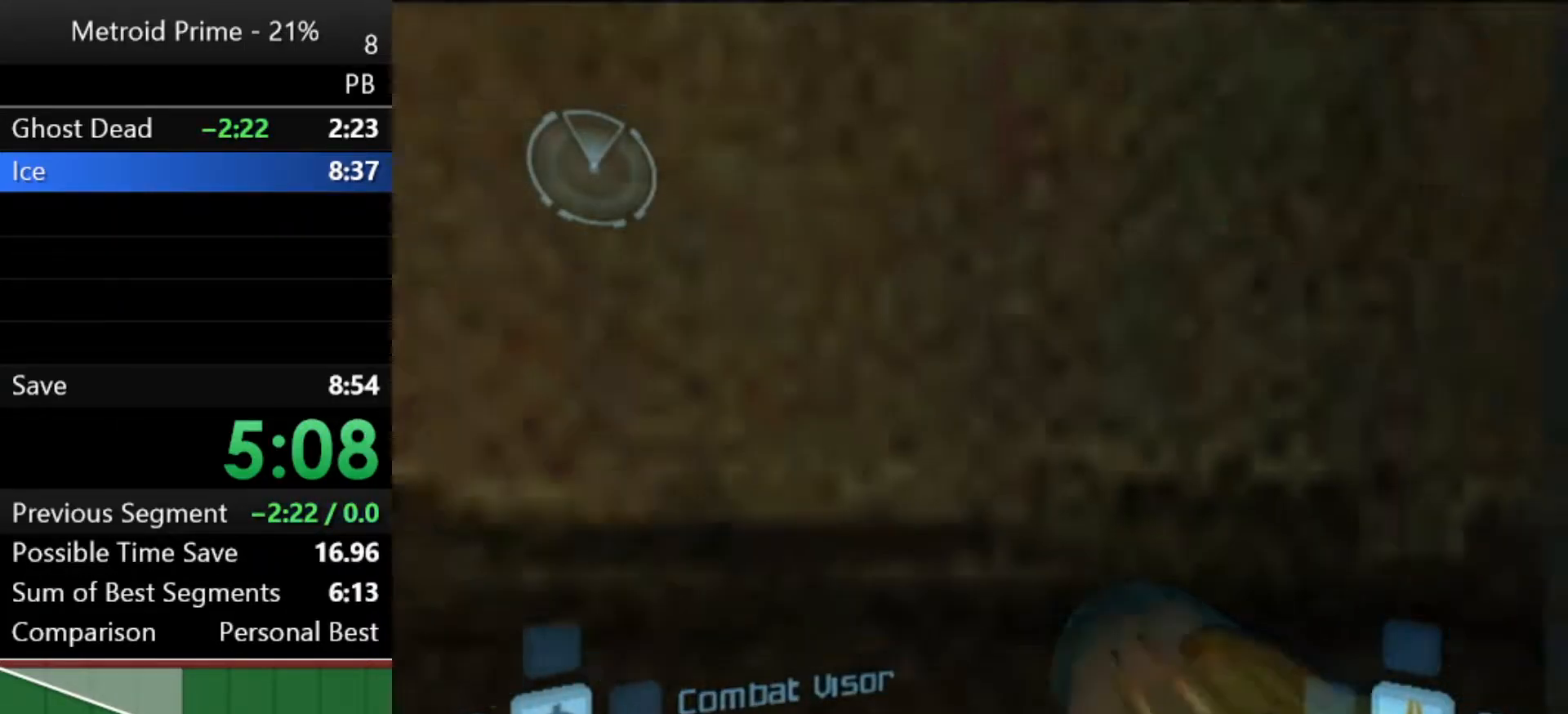
{"dt_ms": 500, "buttons": [], "left_stick": "center", "right_stick": "center", "events": [[33, "X", "up"]]}
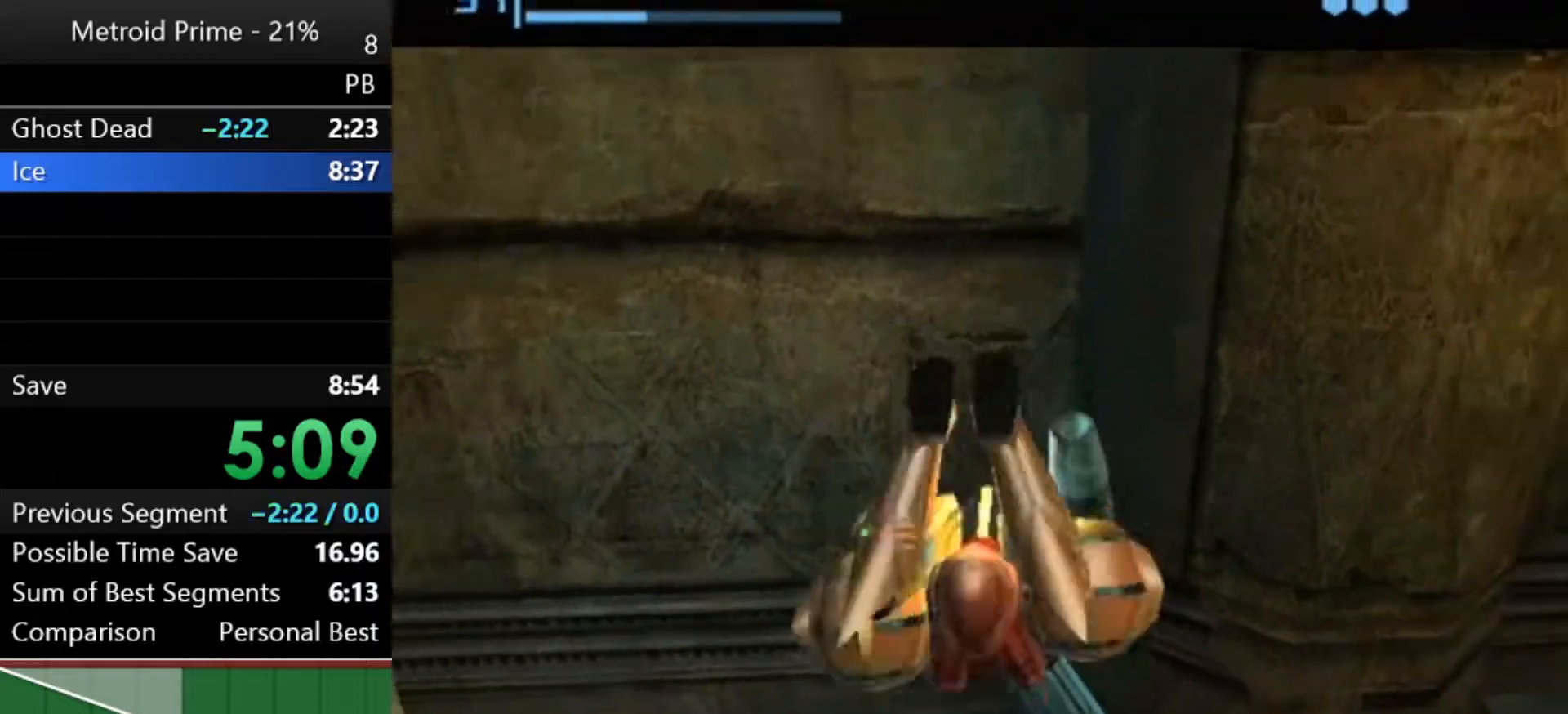
{"dt_ms": 500, "buttons": [], "left_stick": "center", "right_stick": "center", "events": []}
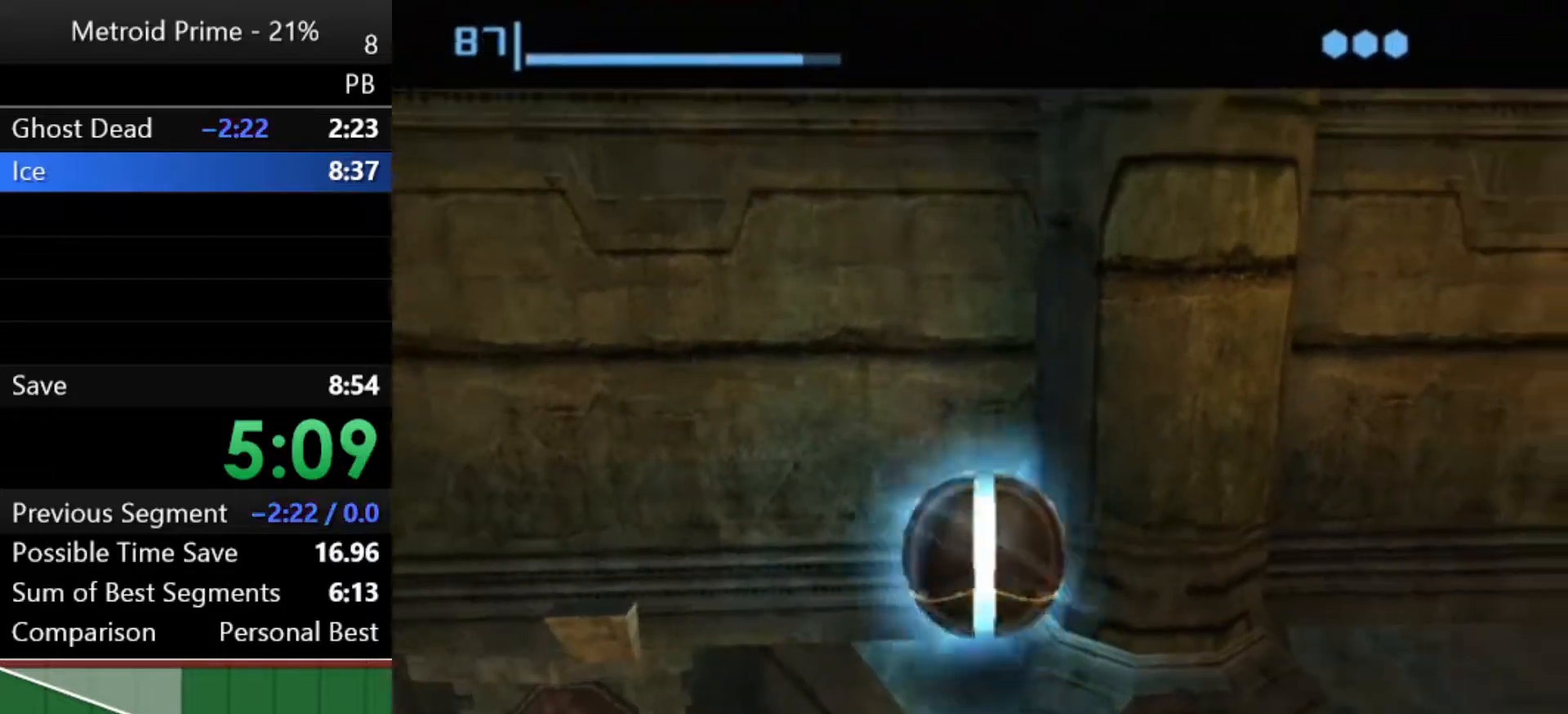
{"dt_ms": 500, "buttons": [], "left_stick": "center", "right_stick": "center", "events": [[83, "left_stick", "up-right"], [250, "left_stick", "center"]]}
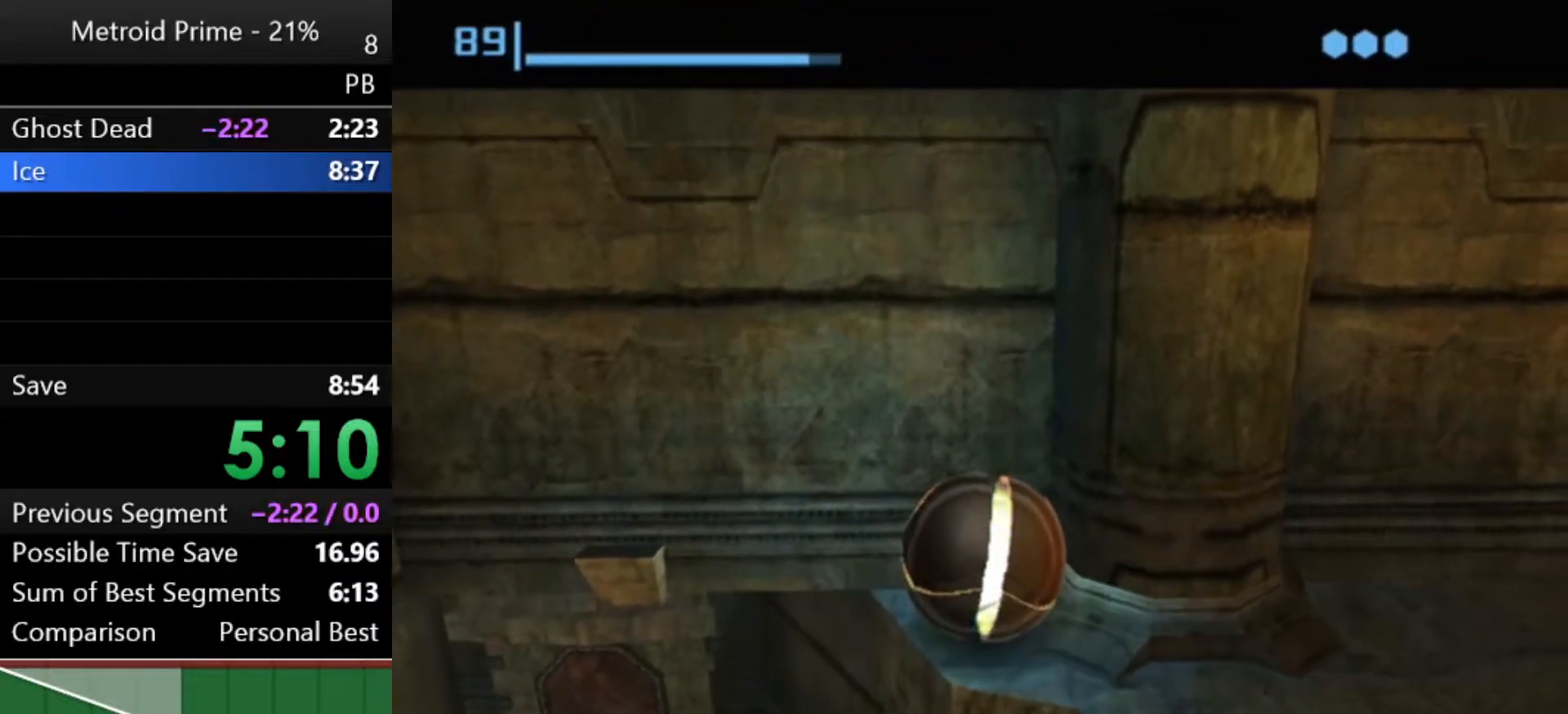
{"dt_ms": 500, "buttons": [], "left_stick": "center", "right_stick": "center", "events": [[83, "A", "down"], [150, "A", "up"]]}
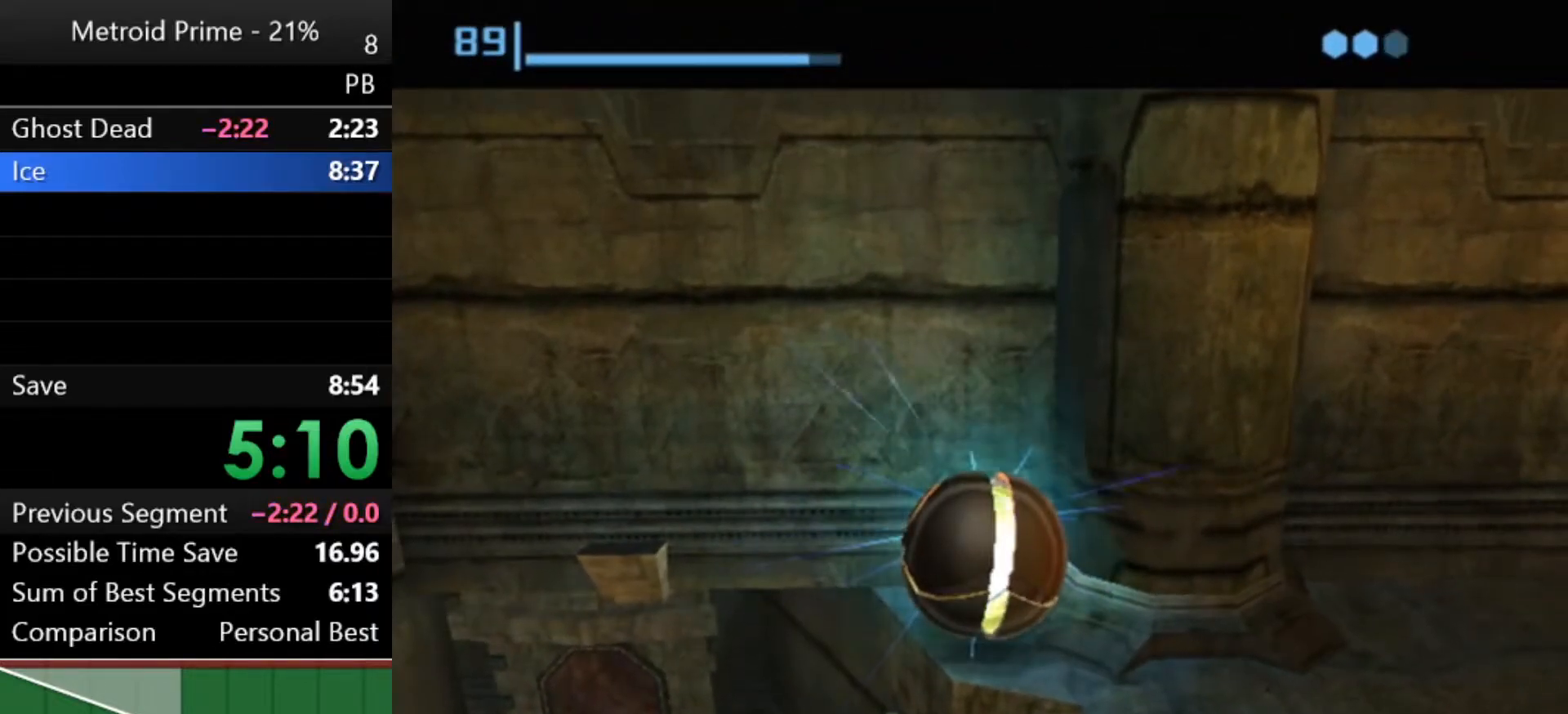
{"dt_ms": 500, "buttons": [], "left_stick": "center", "right_stick": "center", "events": []}
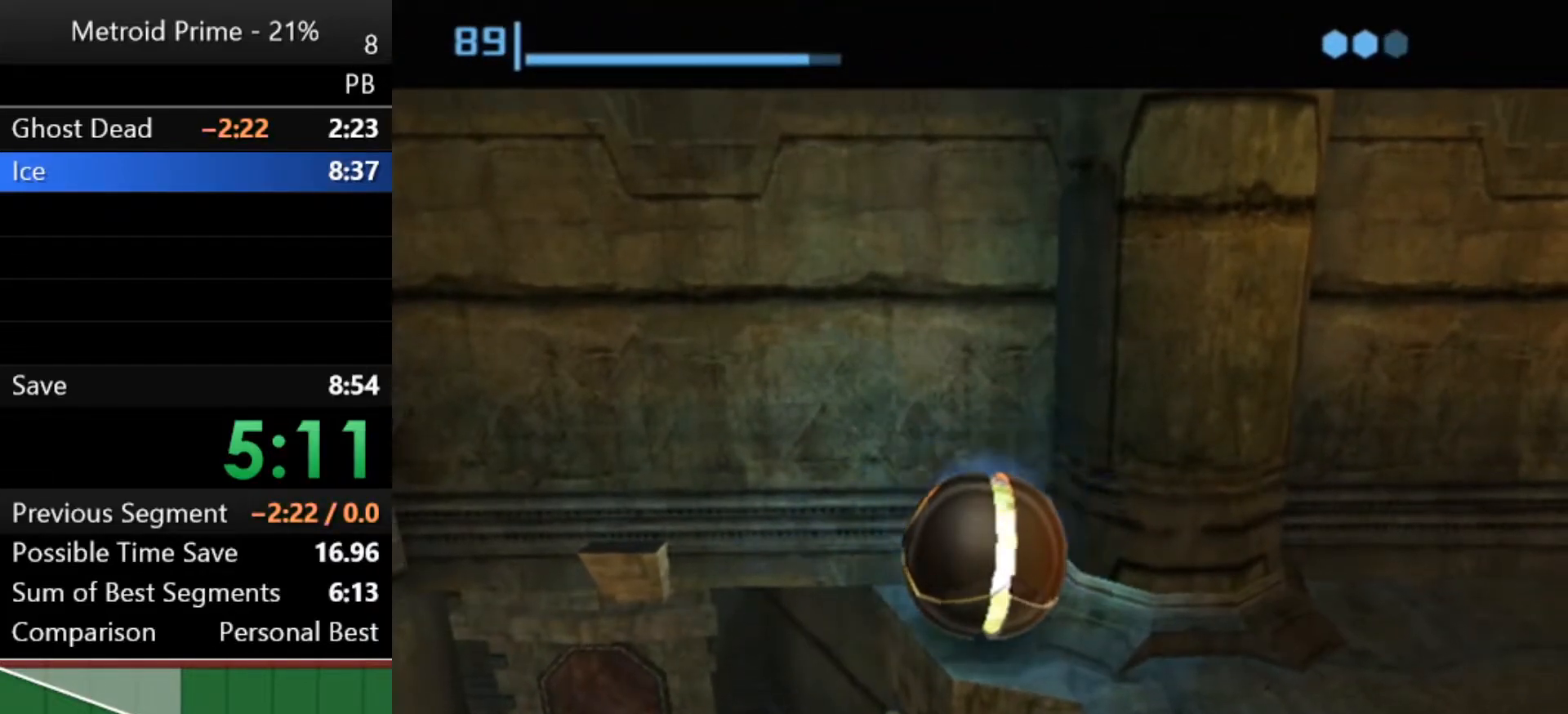
{"dt_ms": 500, "buttons": [], "left_stick": "center", "right_stick": "center", "events": []}
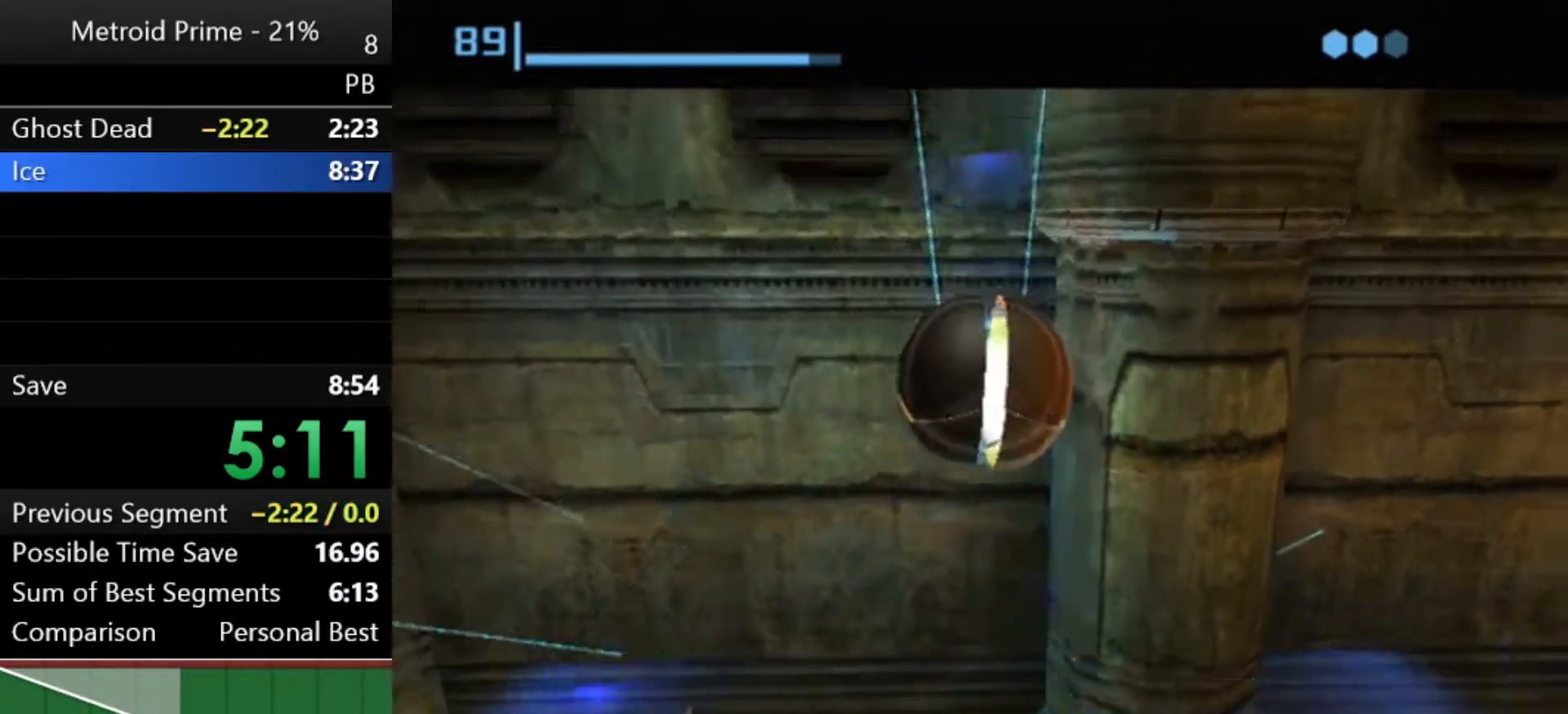
{"dt_ms": 500, "buttons": [], "left_stick": "up", "right_stick": "center", "events": [[333, "left_stick", "up"]]}
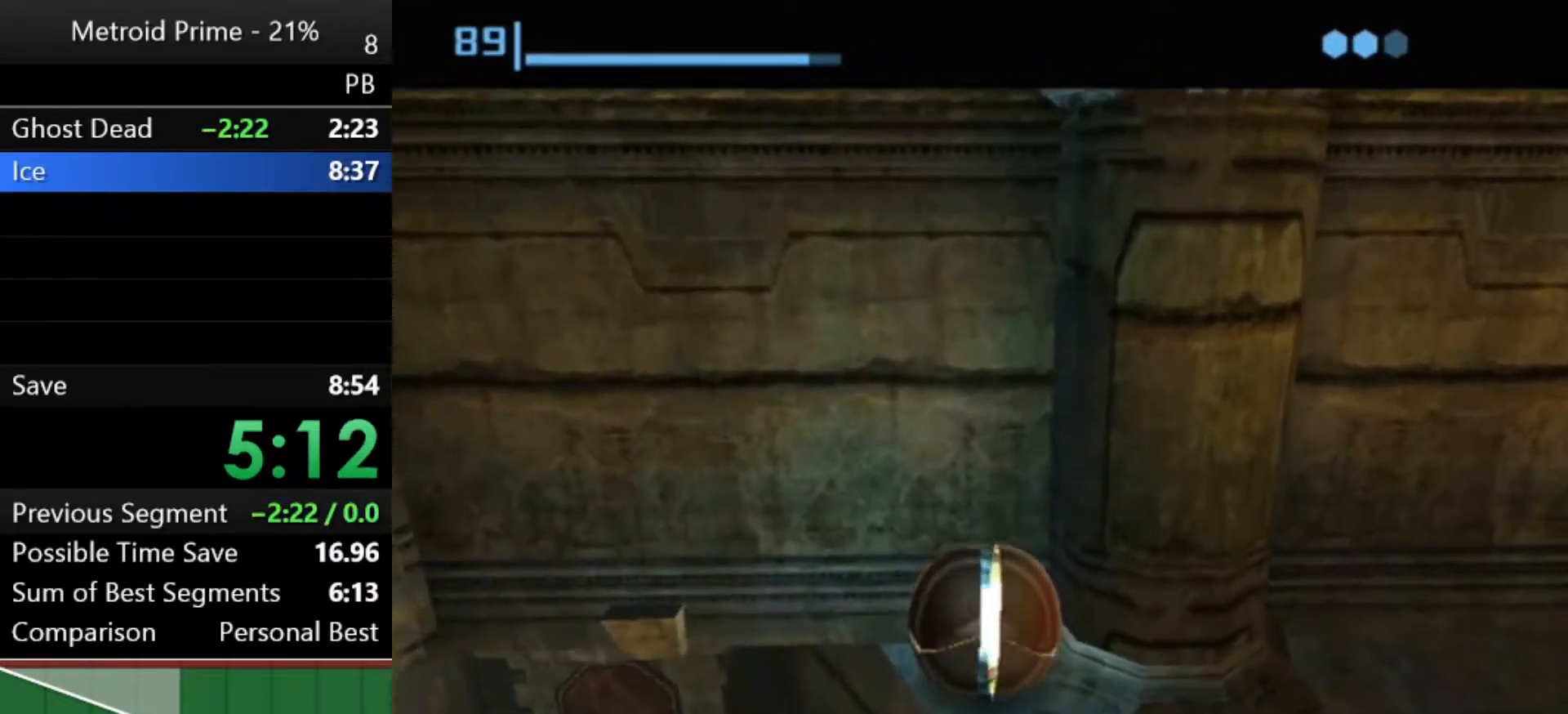
{"dt_ms": 500, "buttons": [], "left_stick": "up", "right_stick": "center", "events": [[350, "A", "down"], [400, "A", "up"]]}
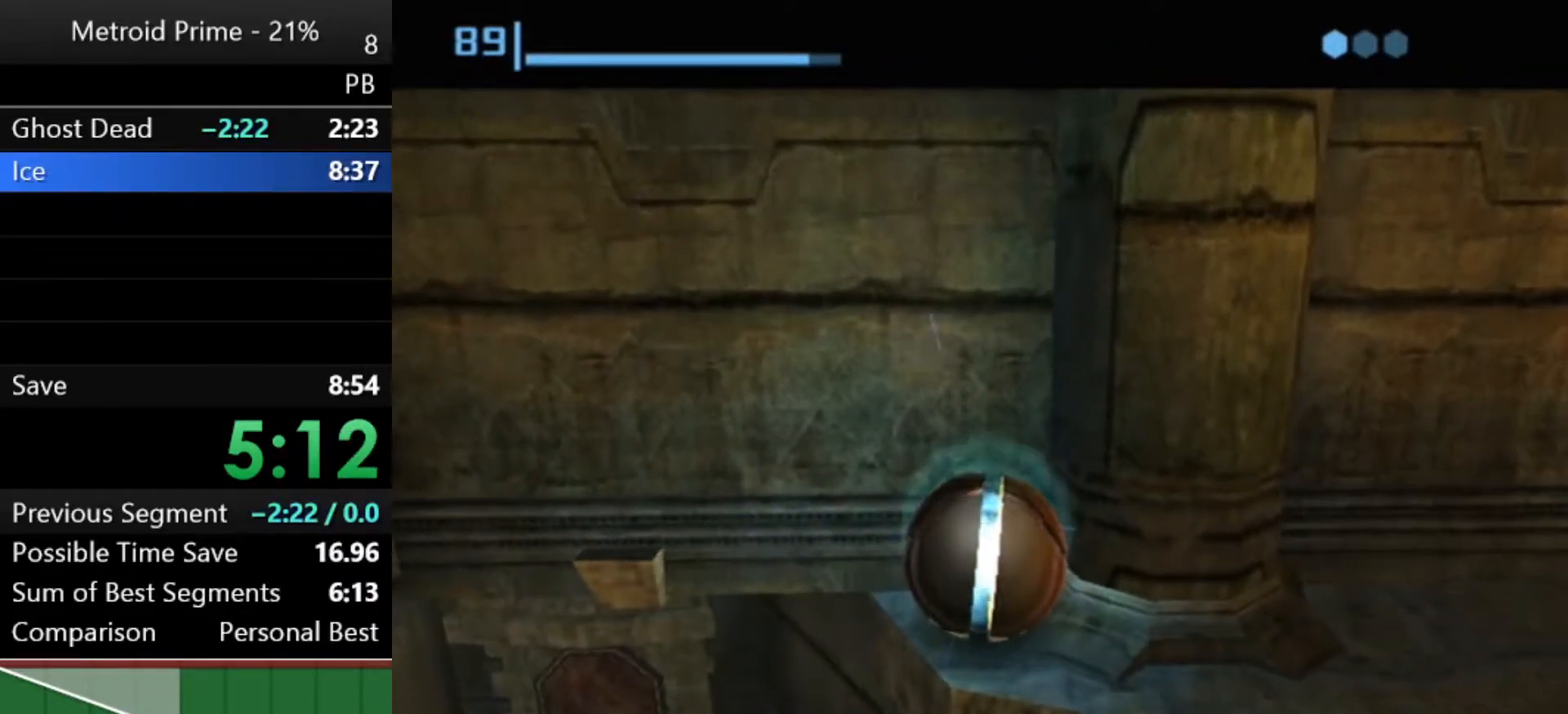
{"dt_ms": 500, "buttons": ["A"], "left_stick": "up", "right_stick": "center", "events": [[433, "A", "down"]]}
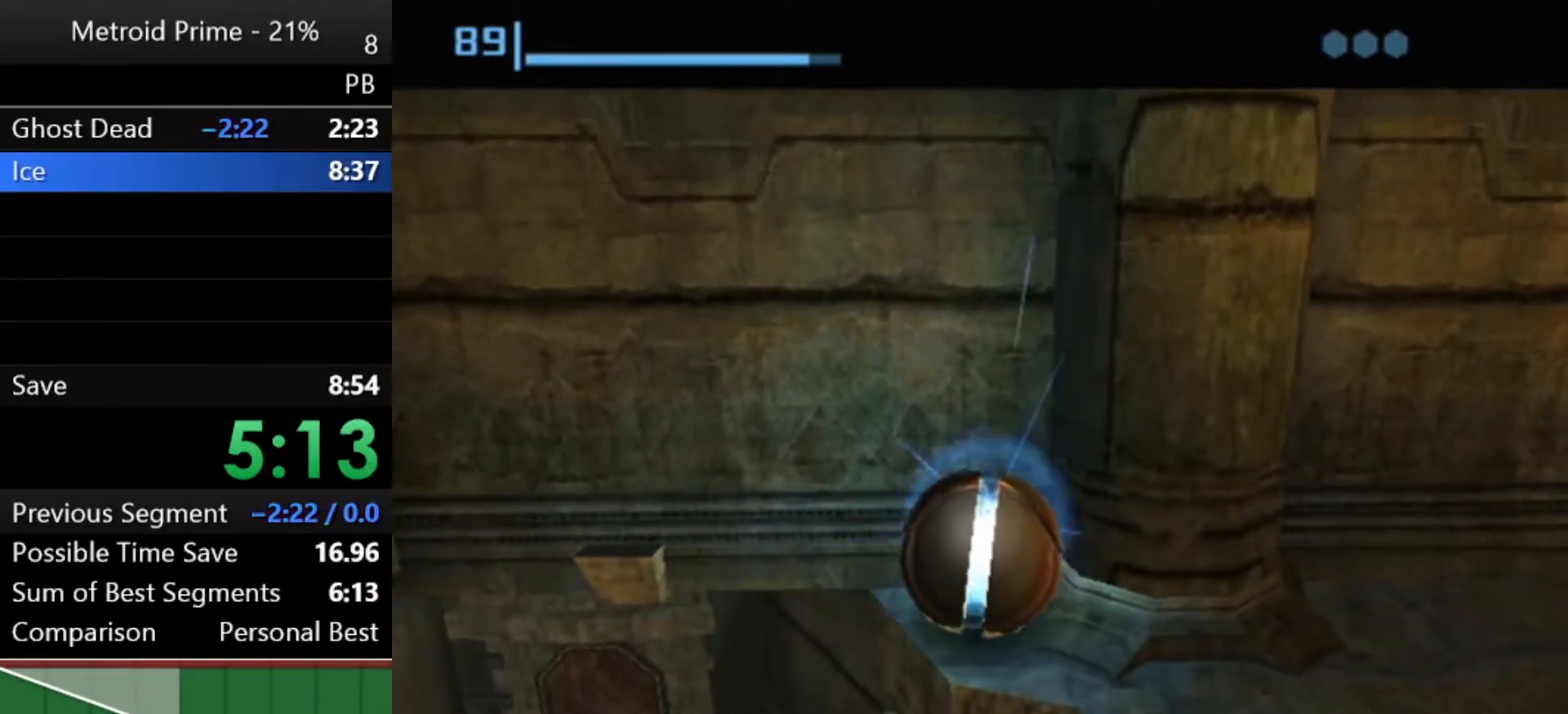
{"dt_ms": 500, "buttons": [], "left_stick": "up", "right_stick": "center", "events": [[33, "A", "up"]]}
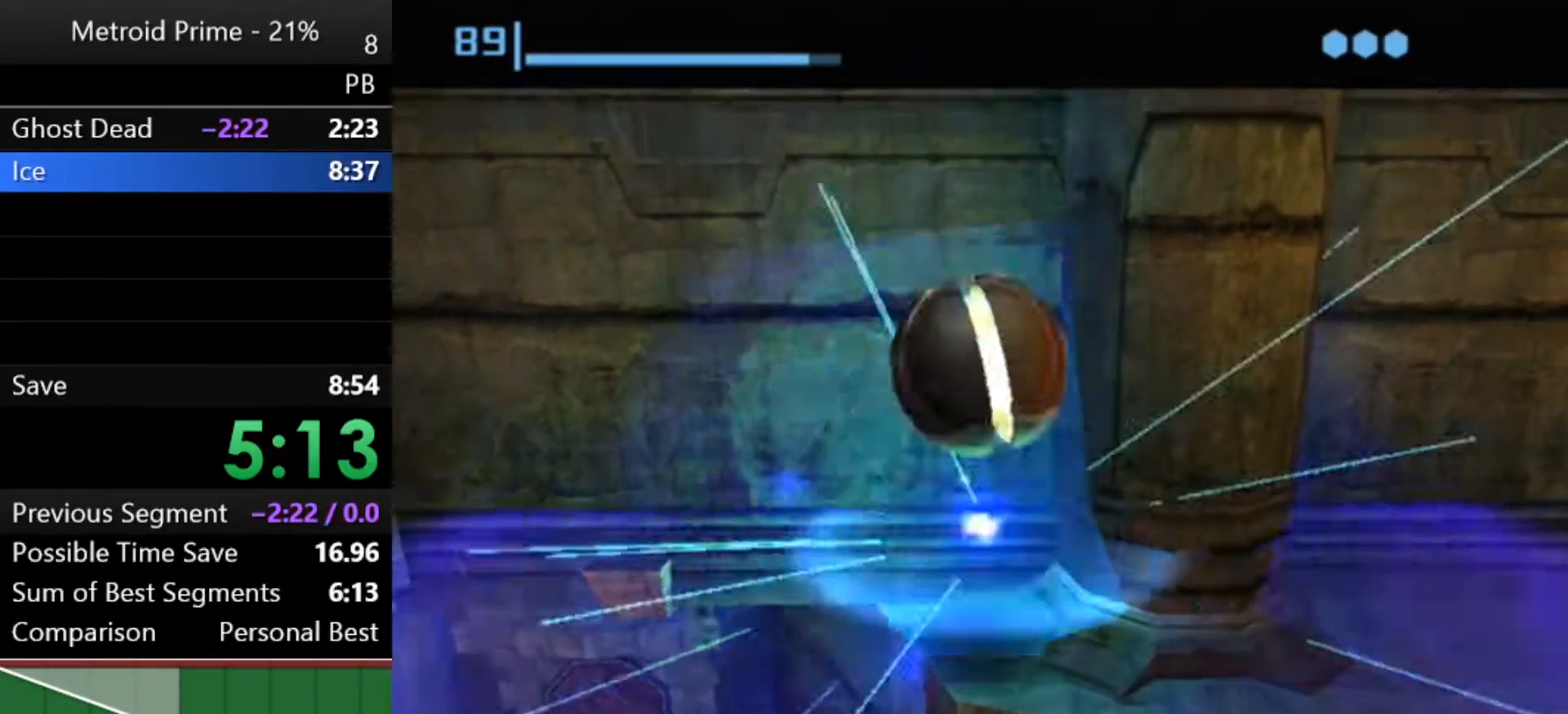
{"dt_ms": 500, "buttons": [], "left_stick": "up", "right_stick": "center", "events": [[33, "A", "down"], [117, "A", "up"]]}
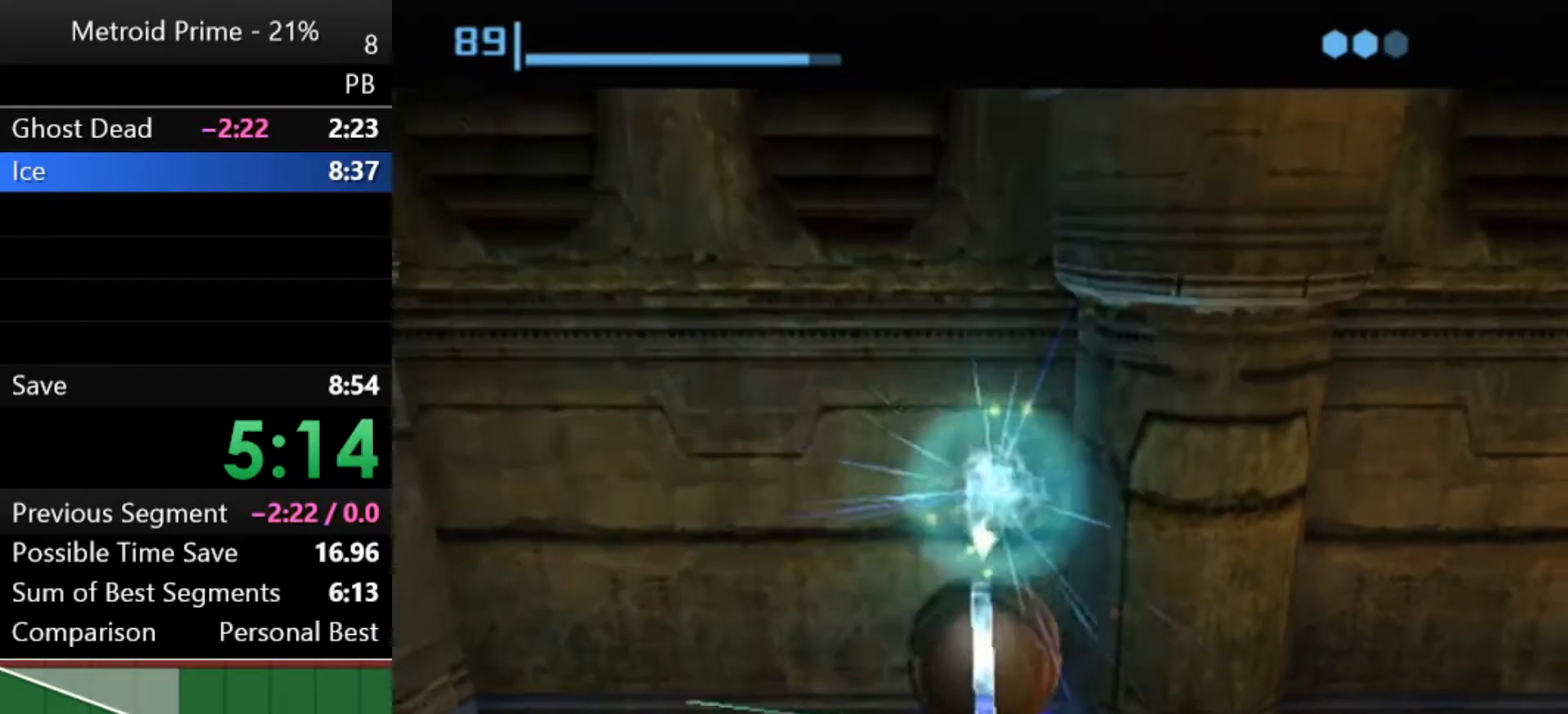
{"dt_ms": 500, "buttons": [], "left_stick": "up", "right_stick": "center", "events": [[150, "A", "down"], [217, "A", "up"]]}
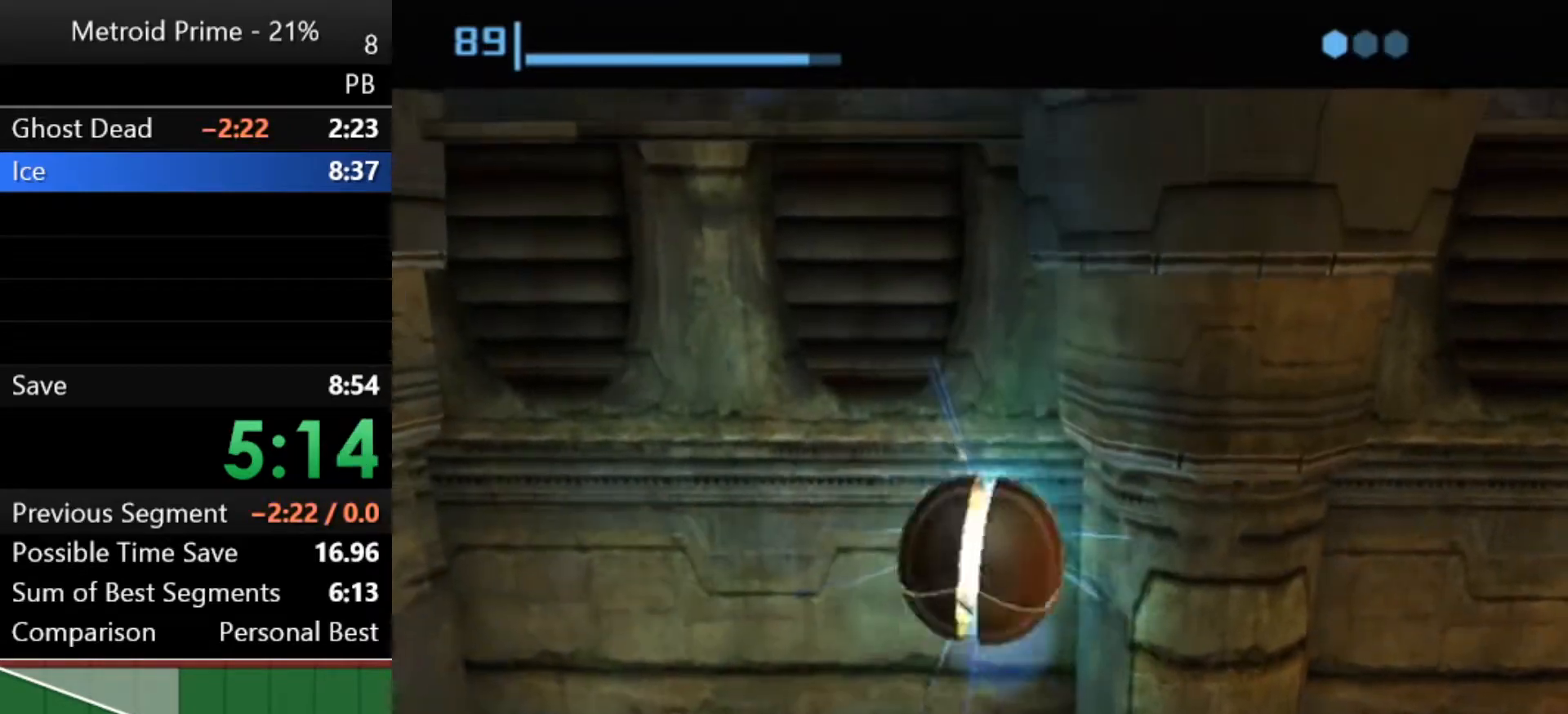
{"dt_ms": 500, "buttons": [], "left_stick": "up", "right_stick": "center", "events": [[217, "A", "down"], [283, "A", "up"]]}
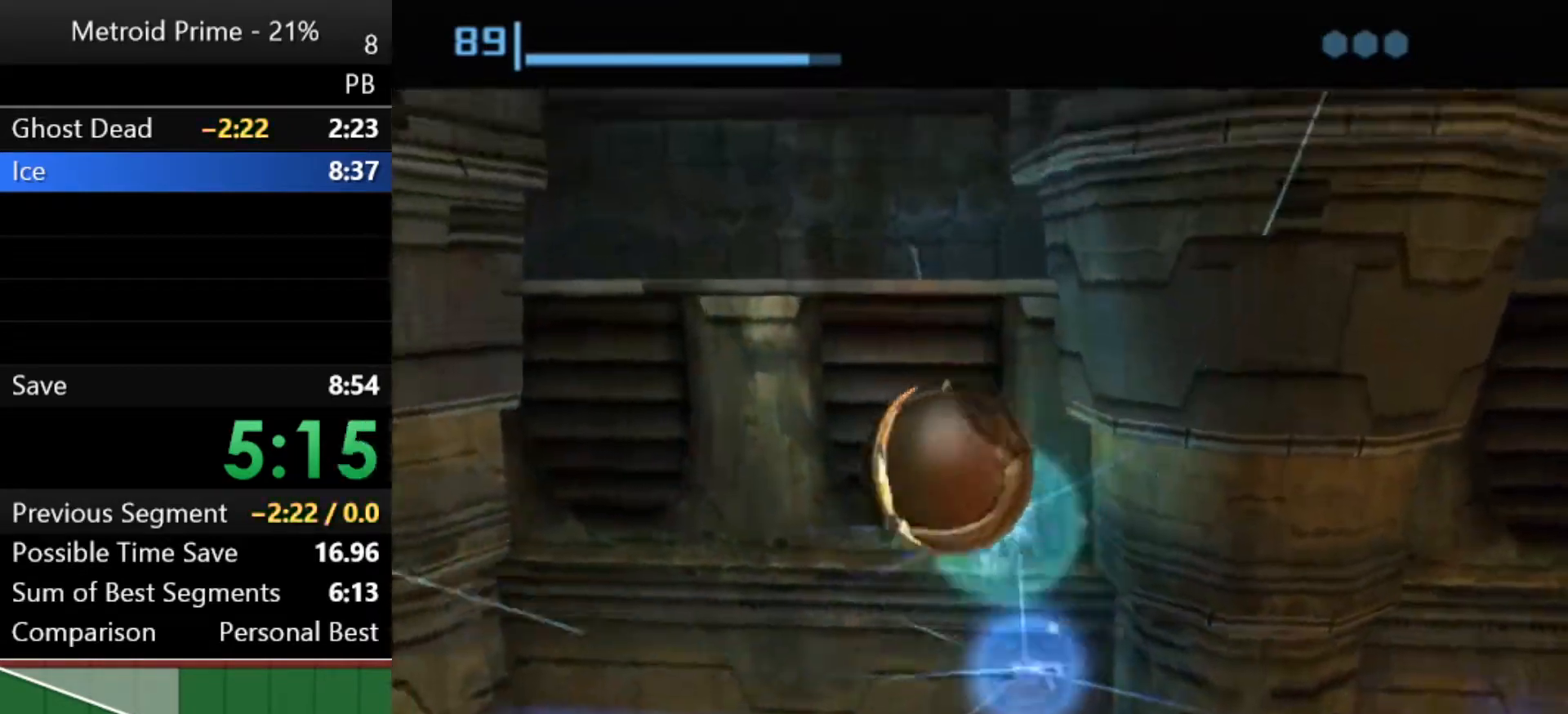
{"dt_ms": 500, "buttons": [], "left_stick": "up", "right_stick": "center", "events": [[50, "left_stick", "up-right"], [317, "left_stick", "up"]]}